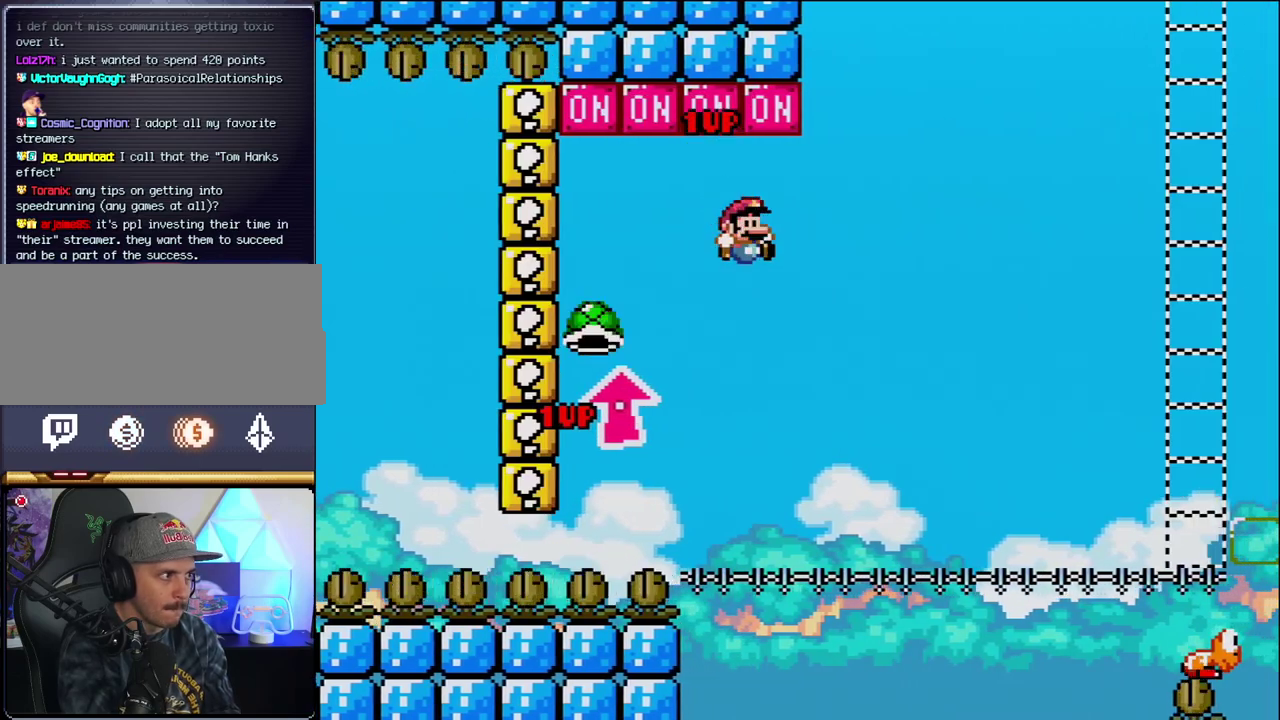
Gameplay with a controller (Nintendo layout); each line is a JSON object with the inputs held at the frame after it. "events" lists button and stick changes between this image and that frame as [ms after this image, input, new state], when the widget could be followed in between. Not read: L3 R3.
{"buttons": ["B", "Y", "DPAD_RIGHT"], "events": [[33, "DPAD_RIGHT", "down"], [33, "DPAD_UP", "up"], [100, "Y", "down"], [133, "DPAD_RIGHT", "up"], [250, "DPAD_RIGHT", "down"]]}
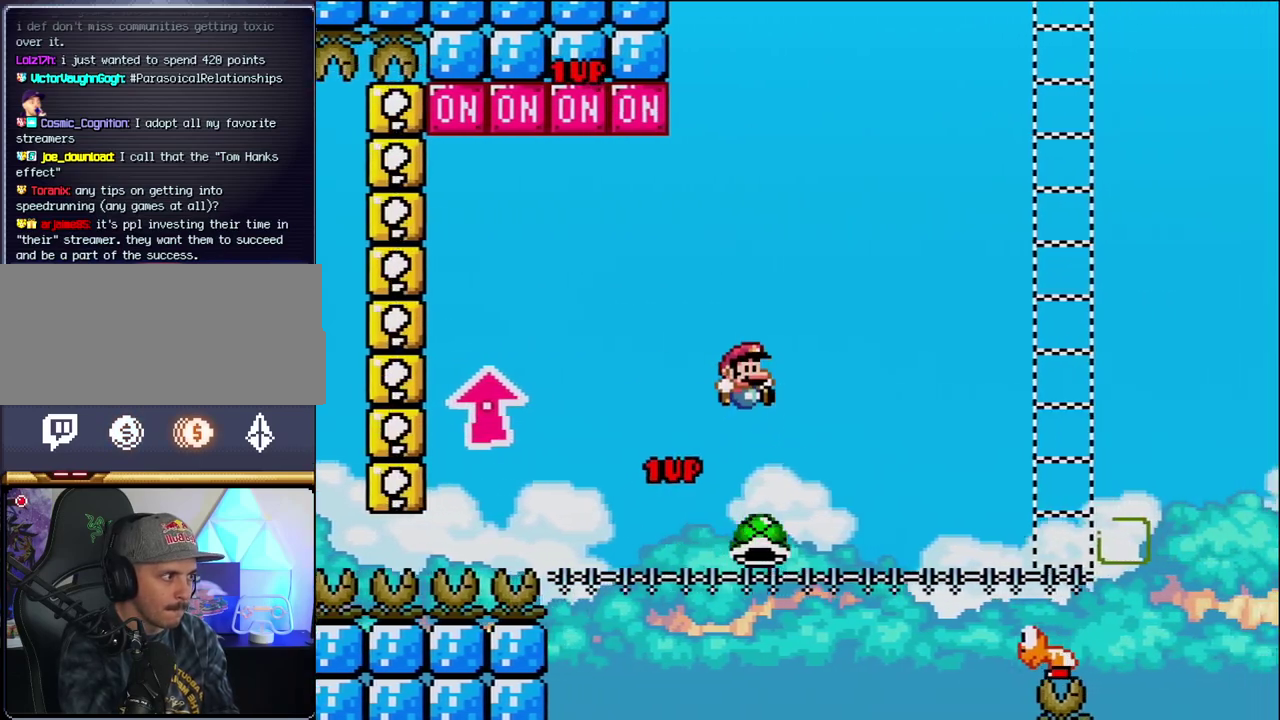
{"buttons": ["Y", "DPAD_RIGHT"], "events": [[183, "B", "up"]]}
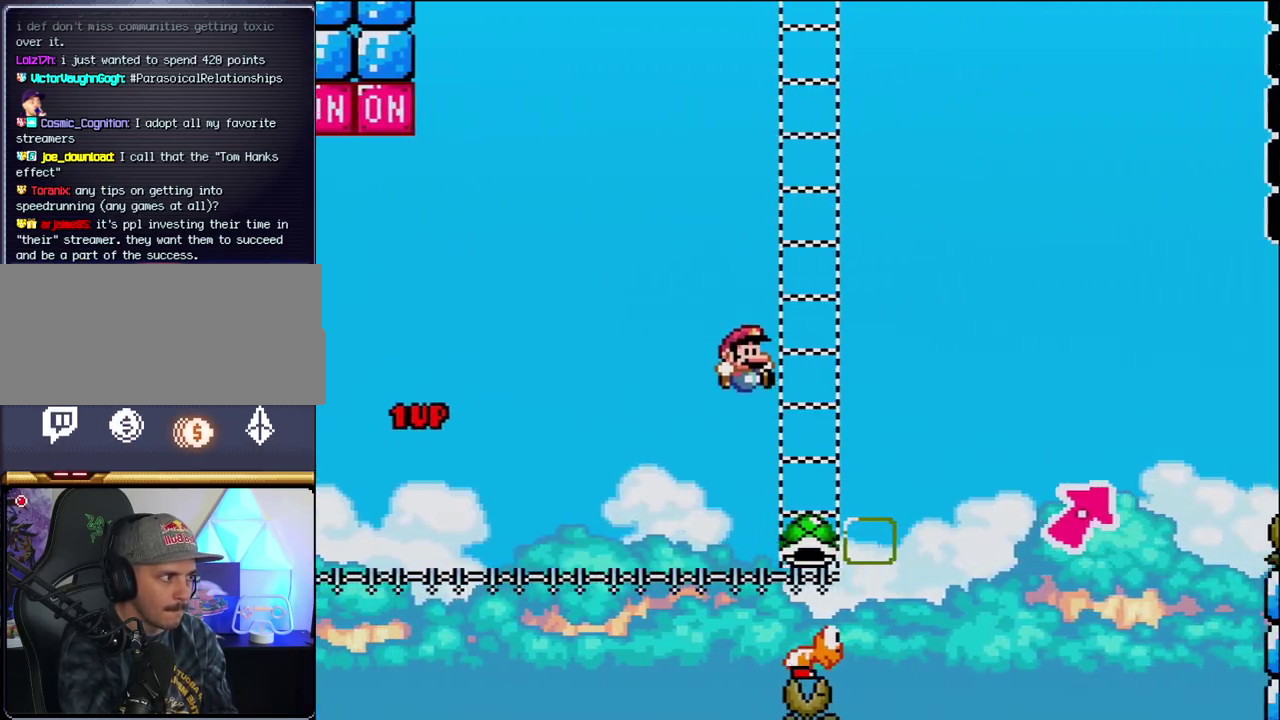
{"buttons": ["B", "Y", "DPAD_UP", "DPAD_RIGHT"], "events": [[33, "DPAD_RIGHT", "up"], [67, "DPAD_LEFT", "down"], [167, "B", "down"], [167, "DPAD_LEFT", "up"], [183, "DPAD_RIGHT", "down"], [383, "DPAD_UP", "down"]]}
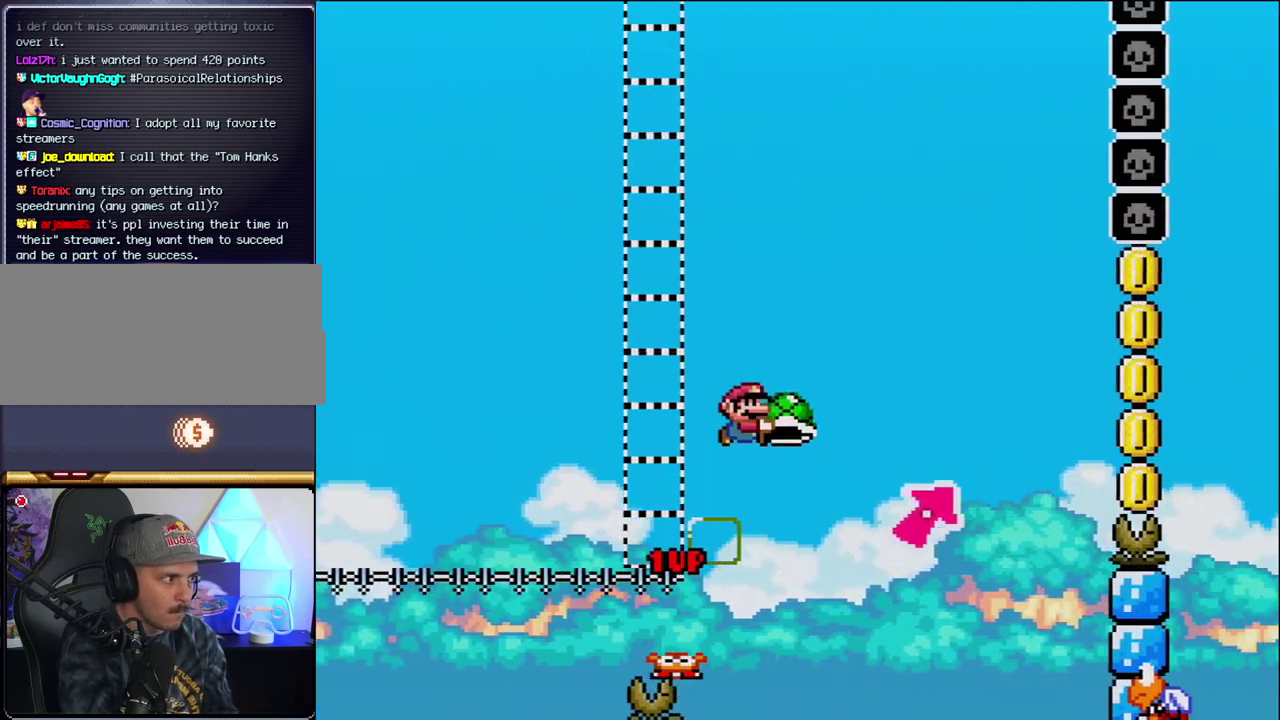
{"buttons": ["B", "DPAD_UP"], "events": [[100, "B", "up"], [217, "B", "down"], [433, "Y", "up"], [500, "DPAD_RIGHT", "up"]]}
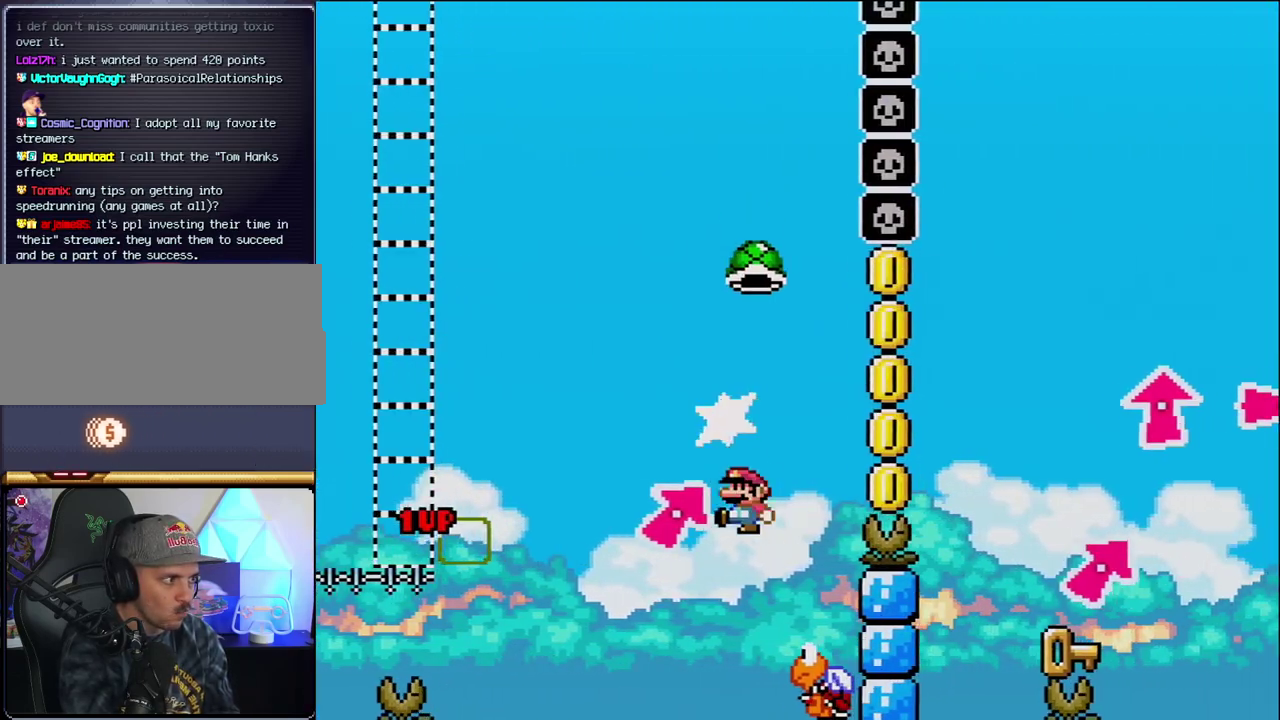
{"buttons": ["B", "Y", "DPAD_RIGHT"], "events": [[33, "DPAD_LEFT", "down"], [33, "DPAD_UP", "up"], [67, "Y", "down"], [217, "DPAD_LEFT", "up"], [217, "DPAD_RIGHT", "down"]]}
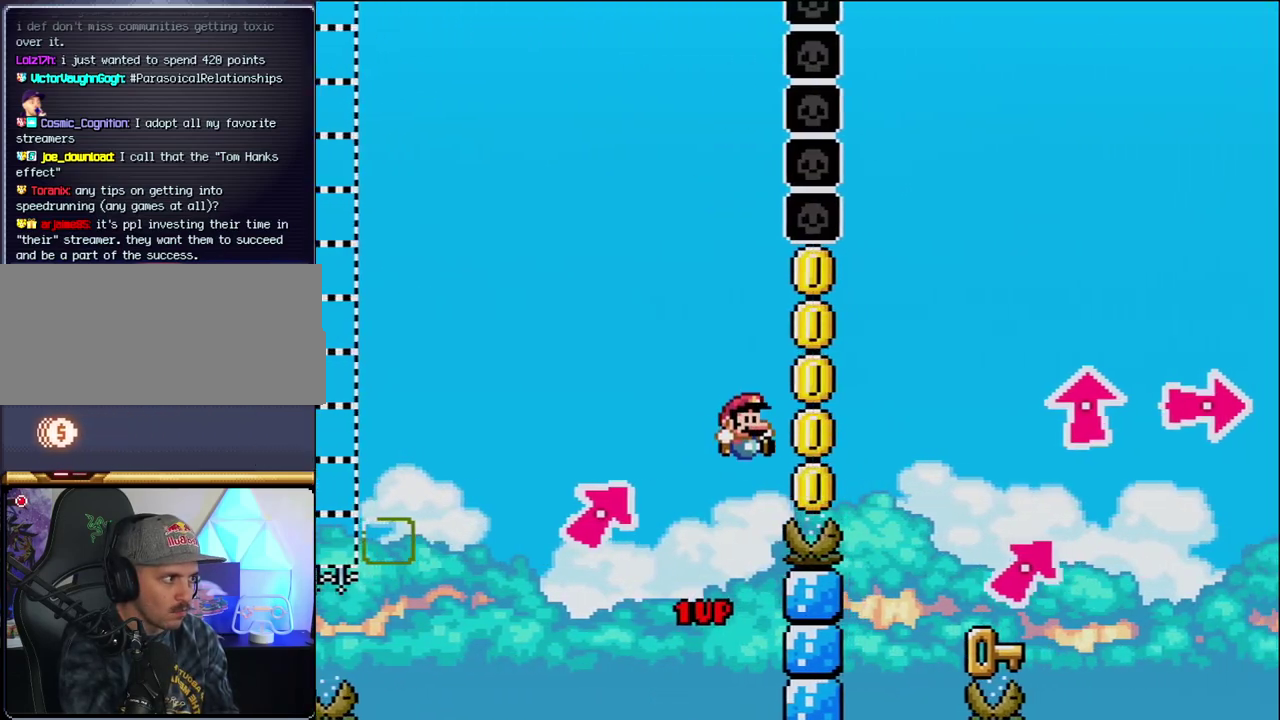
{"buttons": ["DPAD_LEFT"], "events": [[417, "DPAD_UP", "down"], [417, "Y", "up"], [433, "B", "up"], [467, "DPAD_RIGHT", "up"], [500, "DPAD_LEFT", "down"], [500, "DPAD_UP", "up"]]}
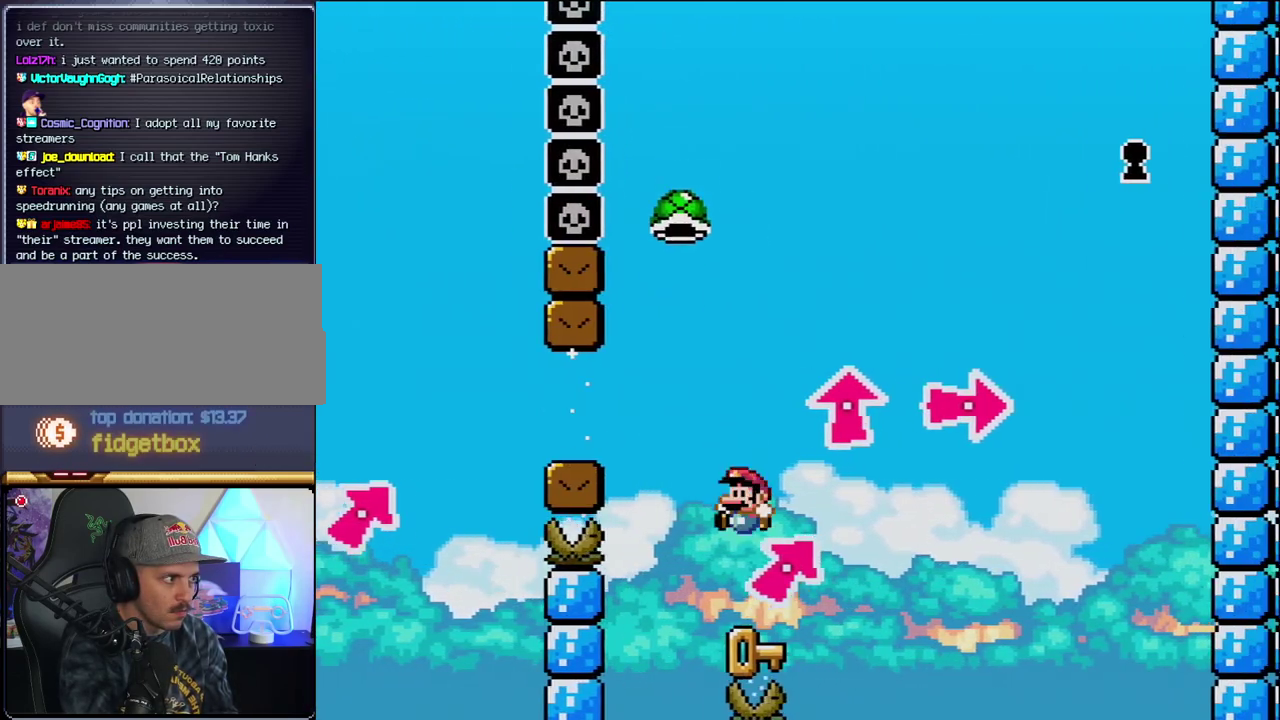
{"buttons": ["B", "Y"], "events": [[217, "B", "down"], [283, "DPAD_LEFT", "up"], [350, "Y", "down"]]}
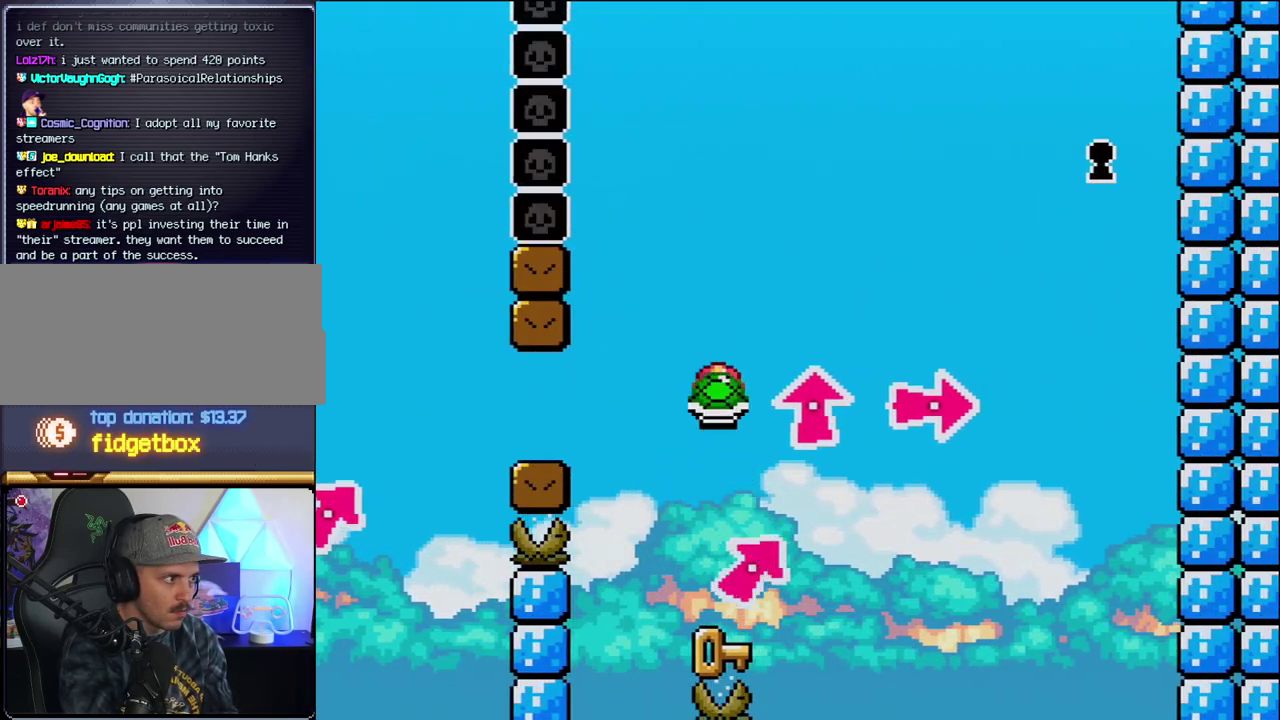
{"buttons": ["Y", "DPAD_RIGHT"], "events": [[33, "B", "up"], [33, "DPAD_RIGHT", "down"], [183, "DPAD_RIGHT", "up"], [250, "DPAD_LEFT", "down"], [417, "DPAD_LEFT", "up"], [467, "DPAD_RIGHT", "down"]]}
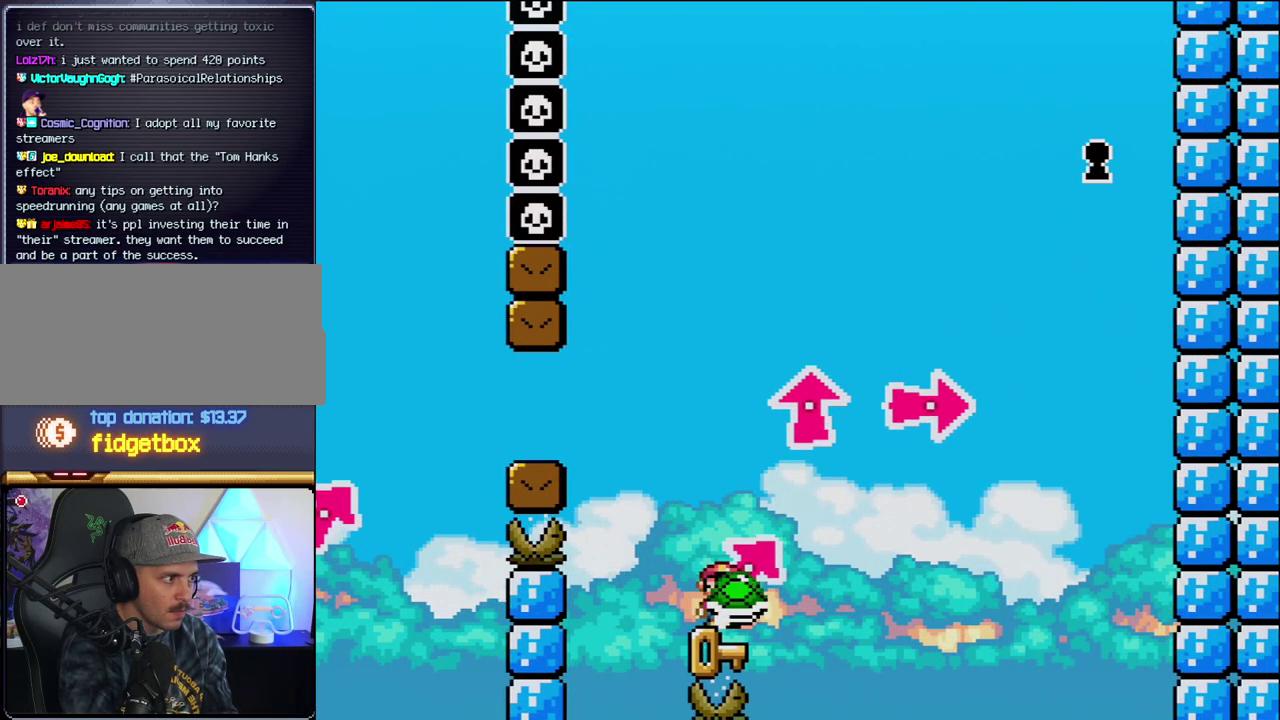
{"buttons": ["B", "Y", "DPAD_UP", "DPAD_RIGHT"], "events": [[67, "DPAD_RIGHT", "up"], [433, "B", "down"], [433, "DPAD_RIGHT", "down"], [433, "DPAD_UP", "down"]]}
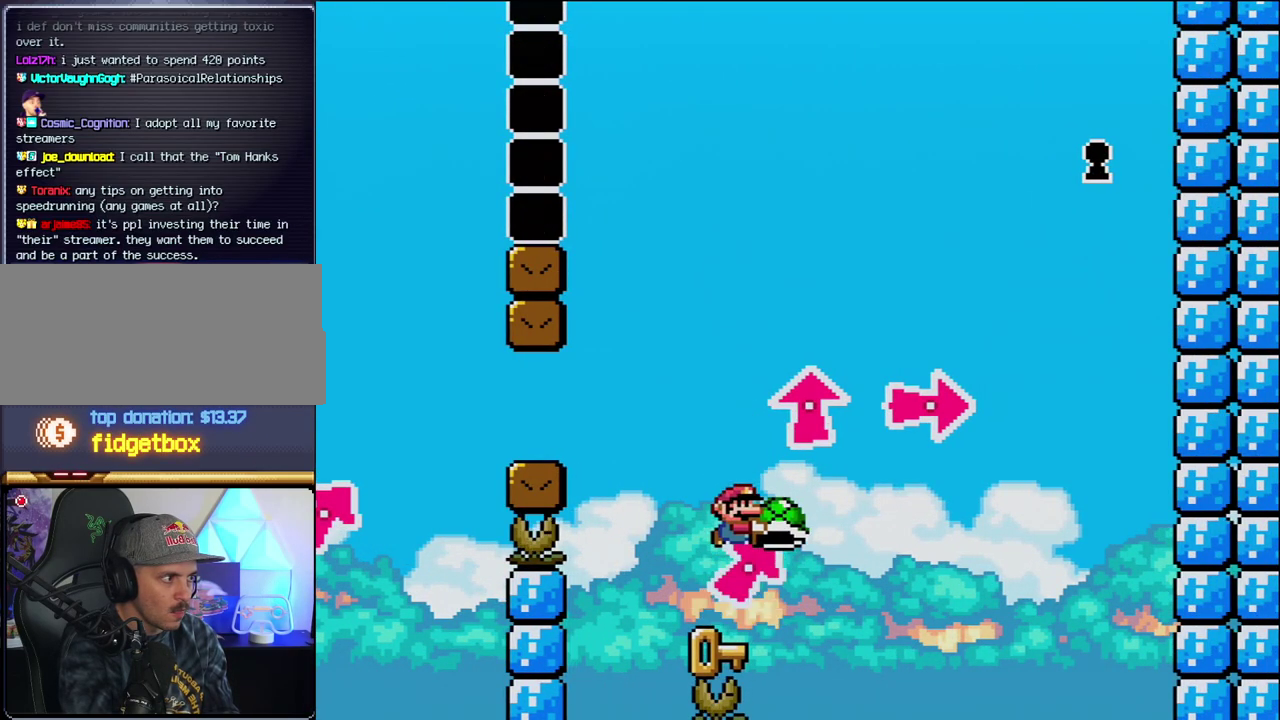
{"buttons": ["Y"], "events": [[133, "Y", "up"], [183, "DPAD_LEFT", "down"], [183, "DPAD_RIGHT", "up"], [183, "DPAD_UP", "up"], [283, "Y", "down"], [500, "B", "up"], [500, "DPAD_LEFT", "up"]]}
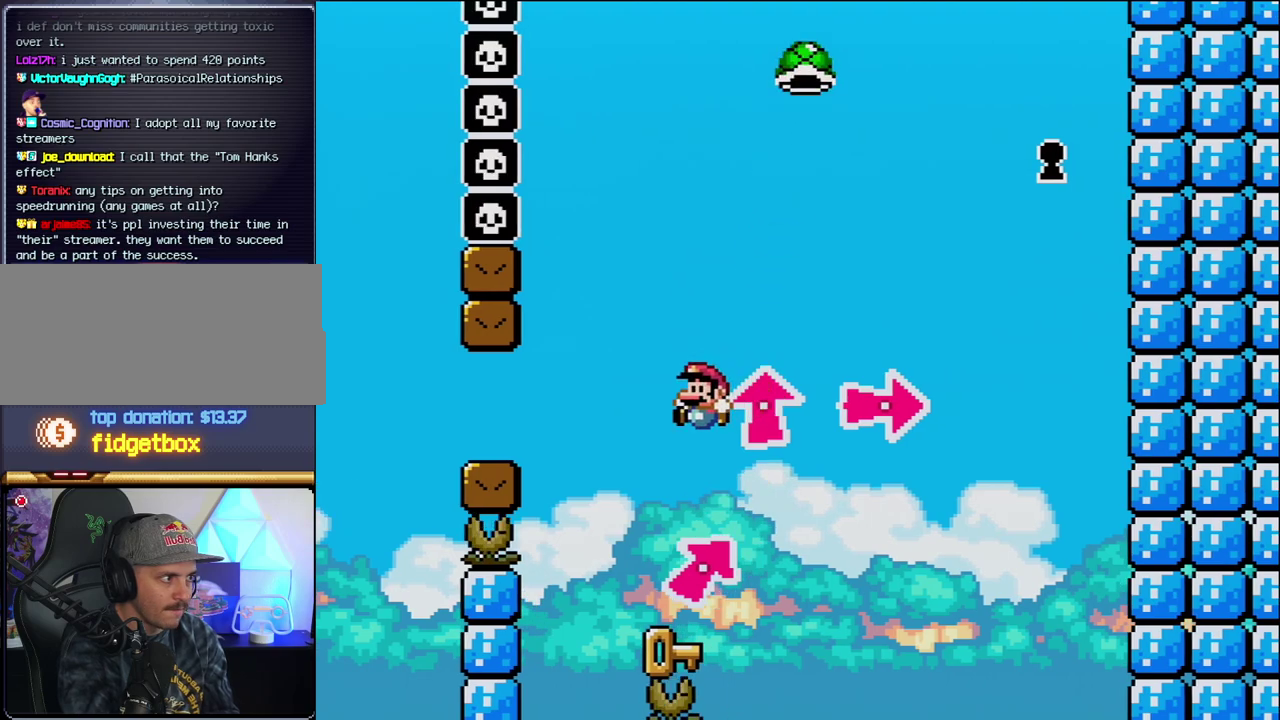
{"buttons": ["B", "Y", "DPAD_UP", "DPAD_RIGHT"], "events": [[100, "DPAD_RIGHT", "down"], [217, "DPAD_UP", "down"], [283, "Y", "up"], [350, "B", "down"], [350, "Y", "down"]]}
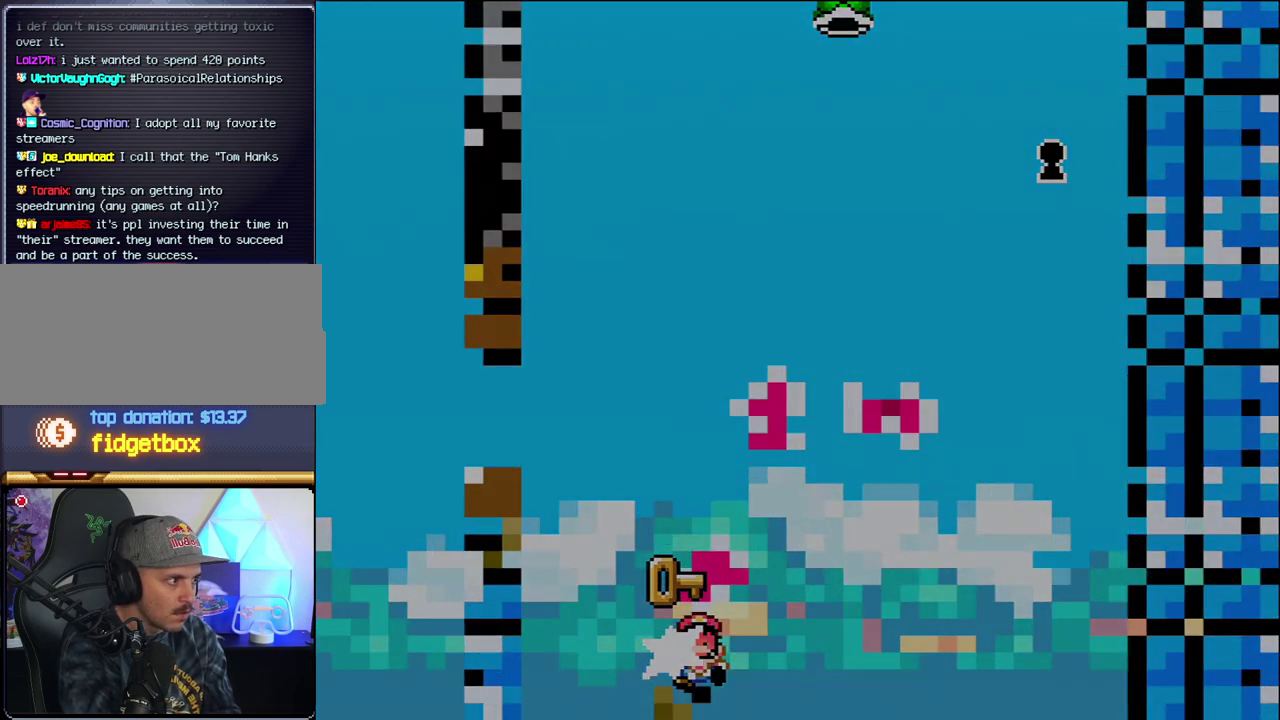
{"buttons": ["B", "Y"], "events": [[100, "Y", "up"], [133, "DPAD_RIGHT", "up"], [183, "B", "up"], [183, "DPAD_UP", "up"], [317, "B", "down"], [317, "Y", "down"]]}
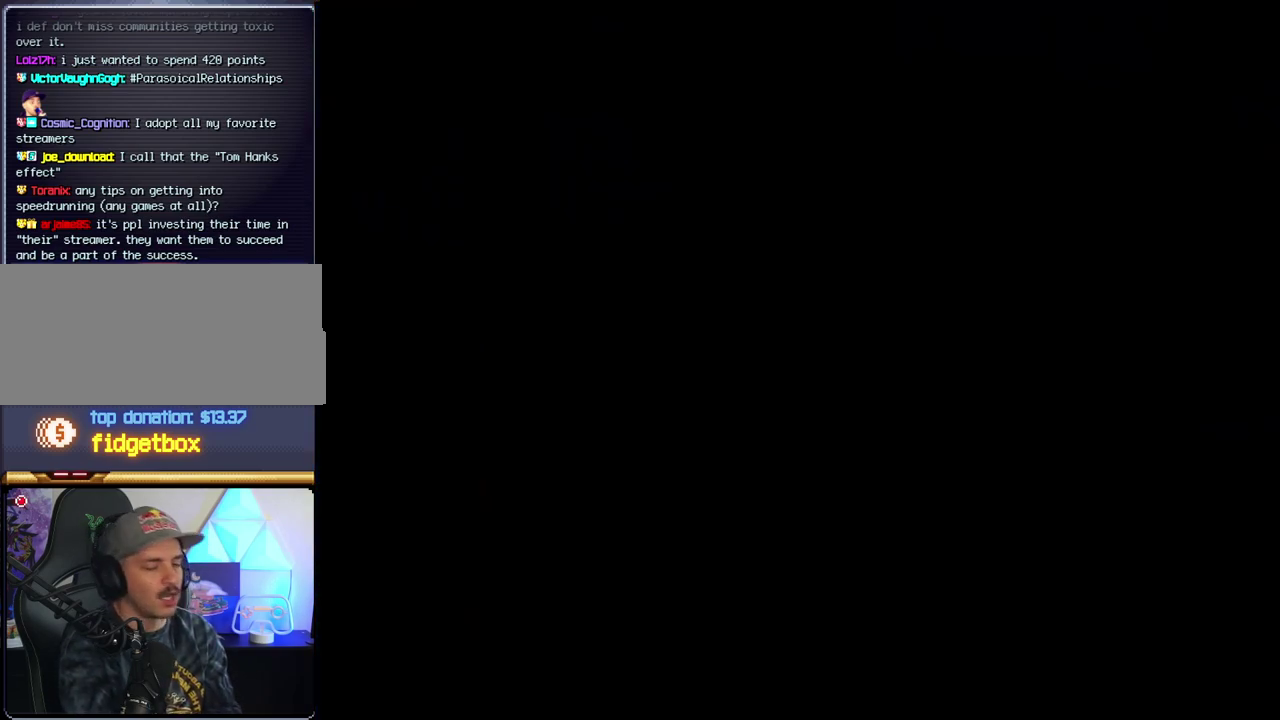
{"buttons": ["B", "Y"], "events": []}
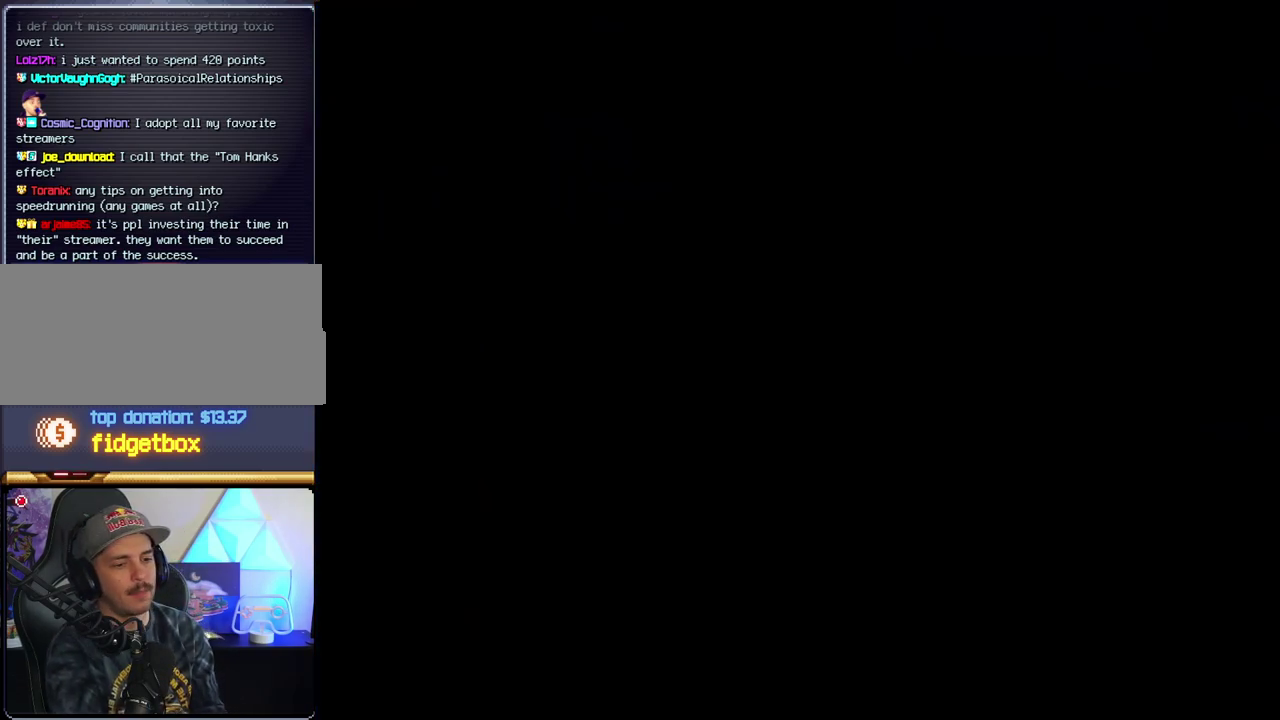
{"buttons": ["B", "Y"], "events": []}
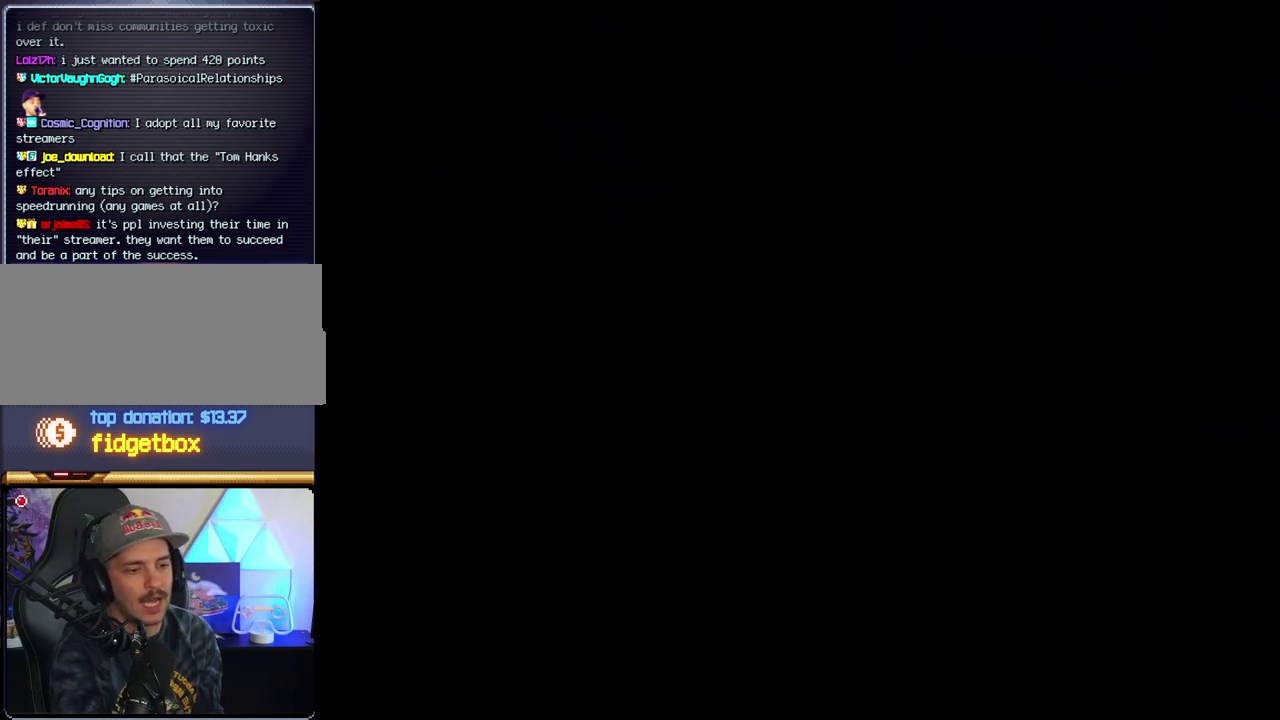
{"buttons": ["B"], "events": [[500, "Y", "up"]]}
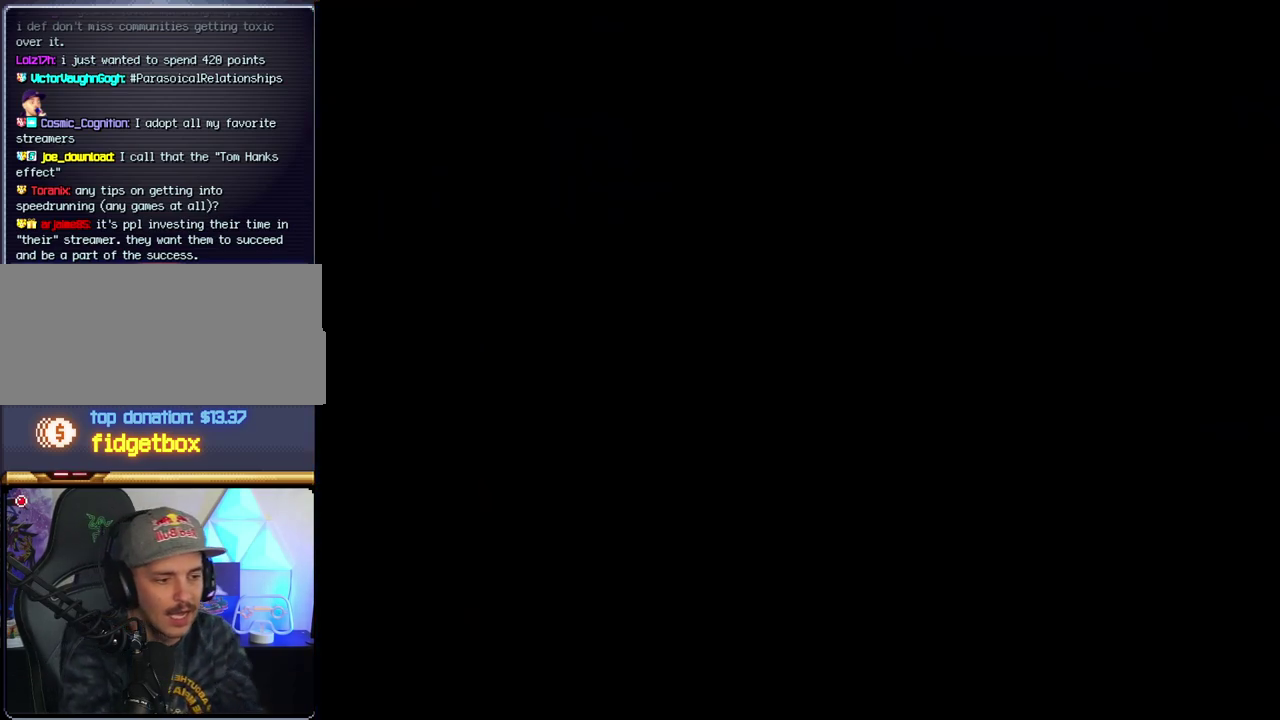
{"buttons": [], "events": [[33, "B", "up"]]}
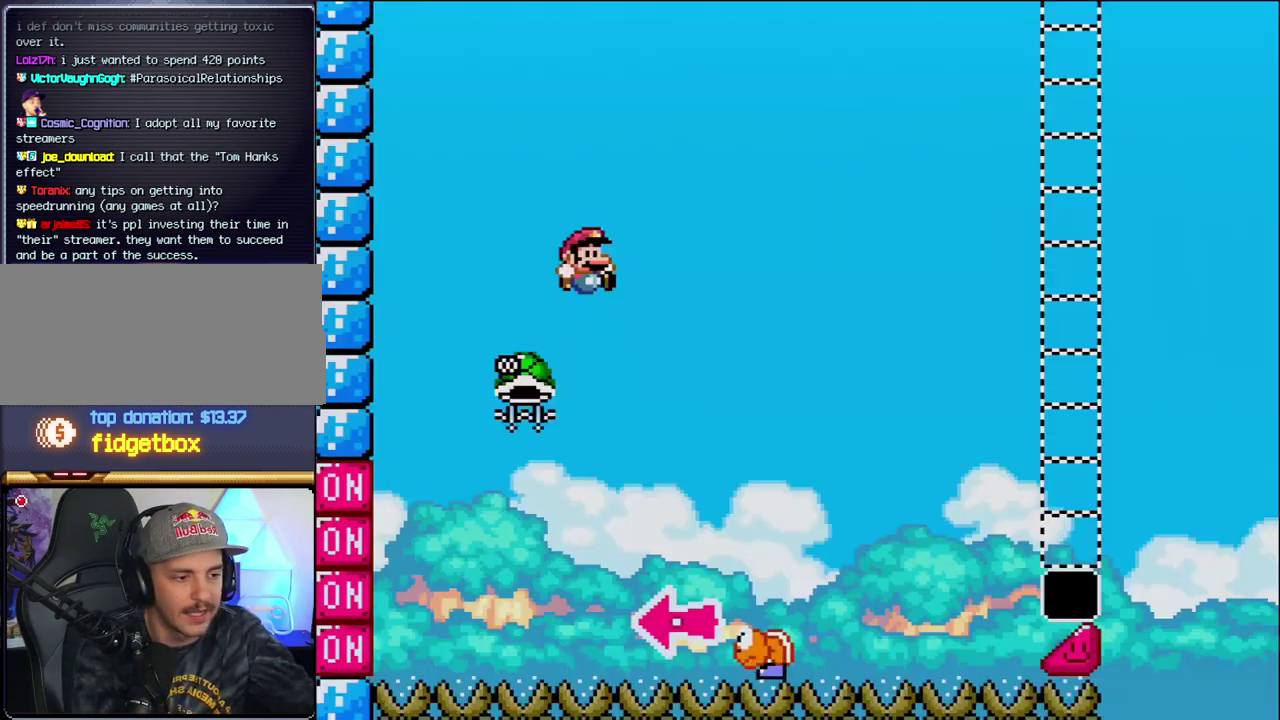
{"buttons": [], "events": []}
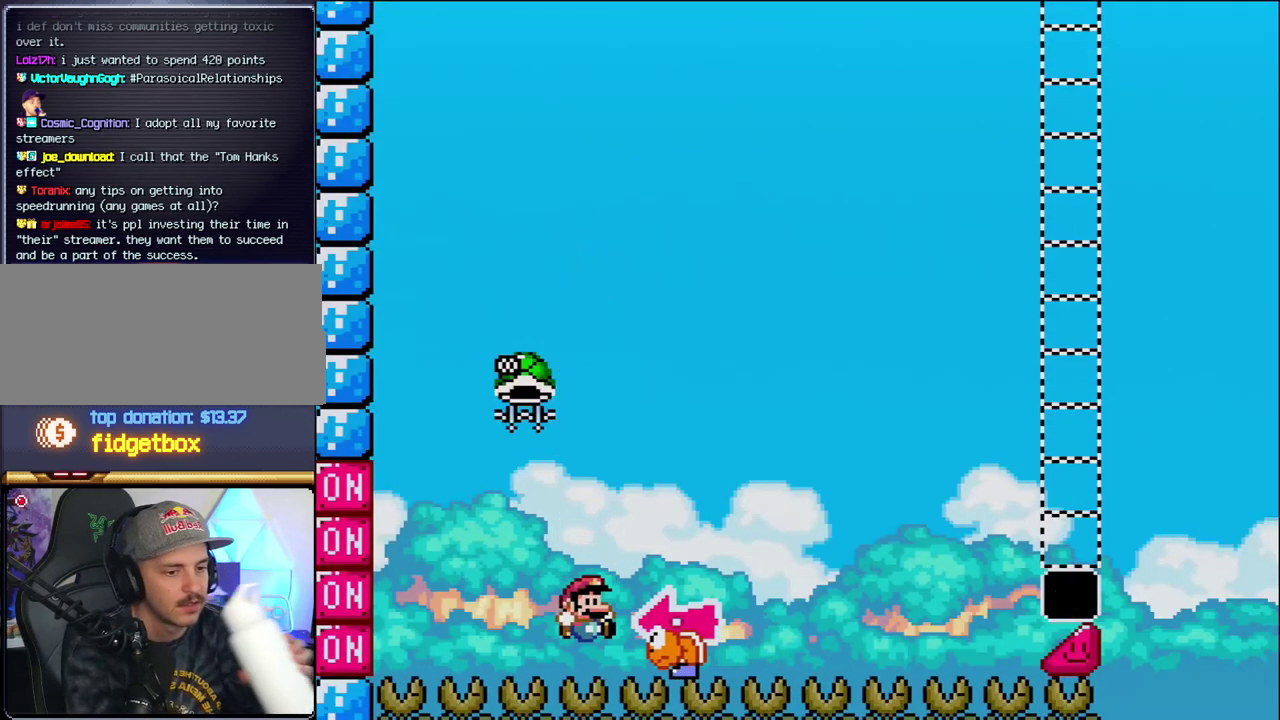
{"buttons": [], "events": []}
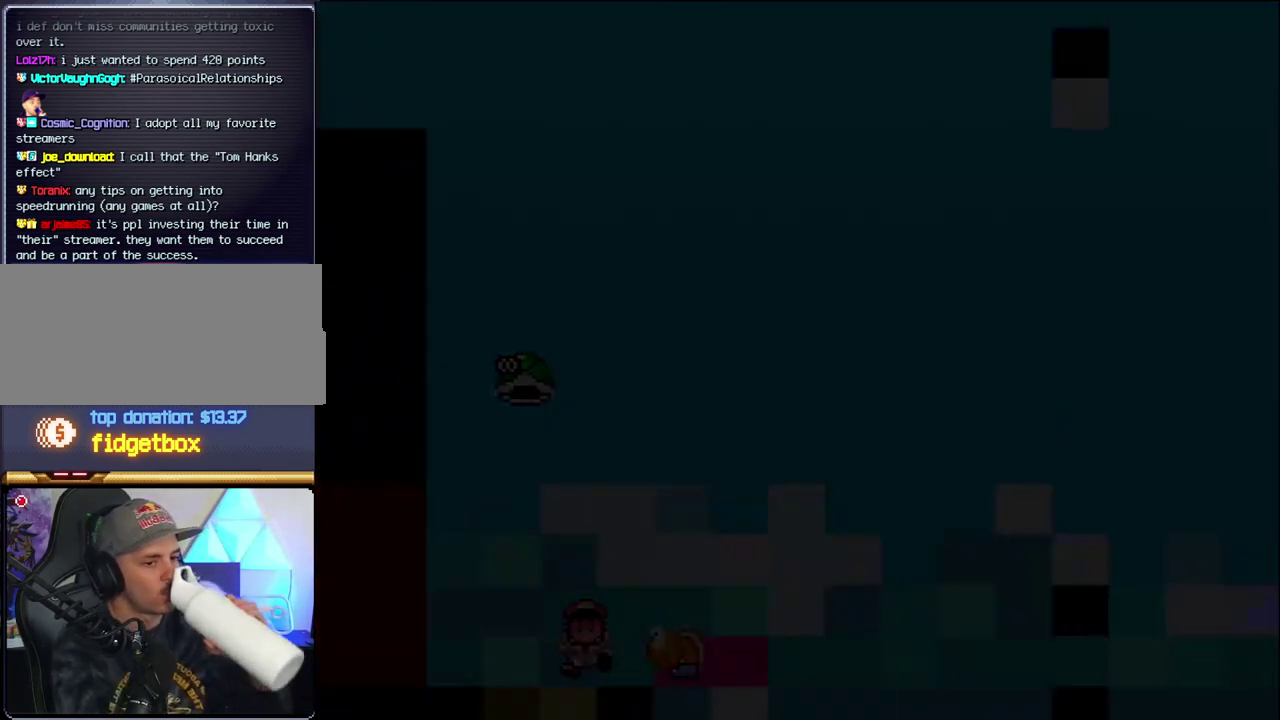
{"buttons": [], "events": []}
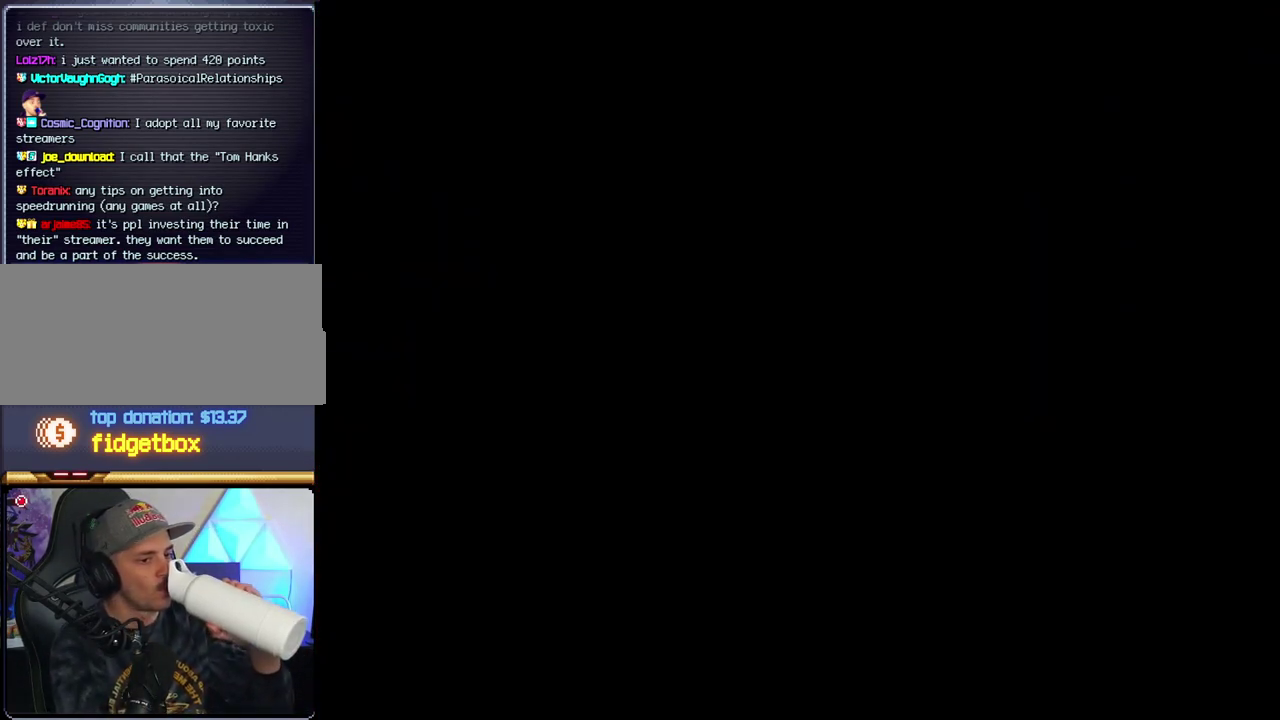
{"buttons": [], "events": []}
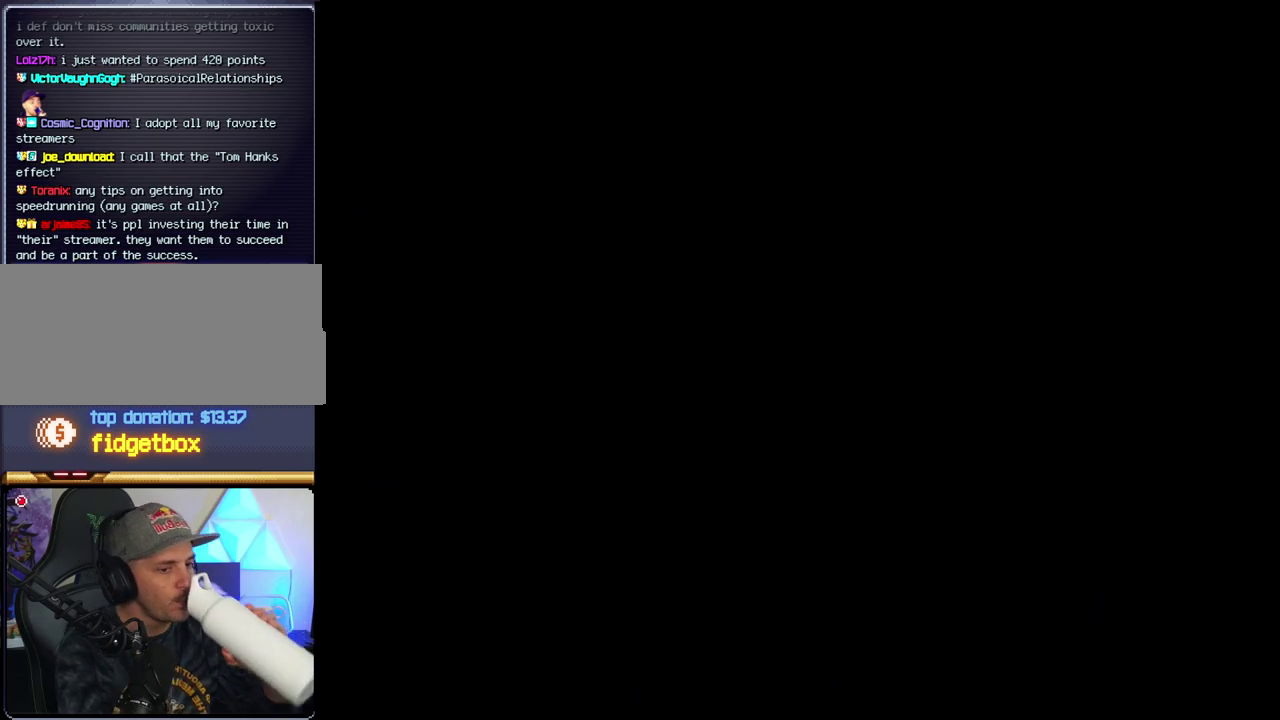
{"buttons": [], "events": []}
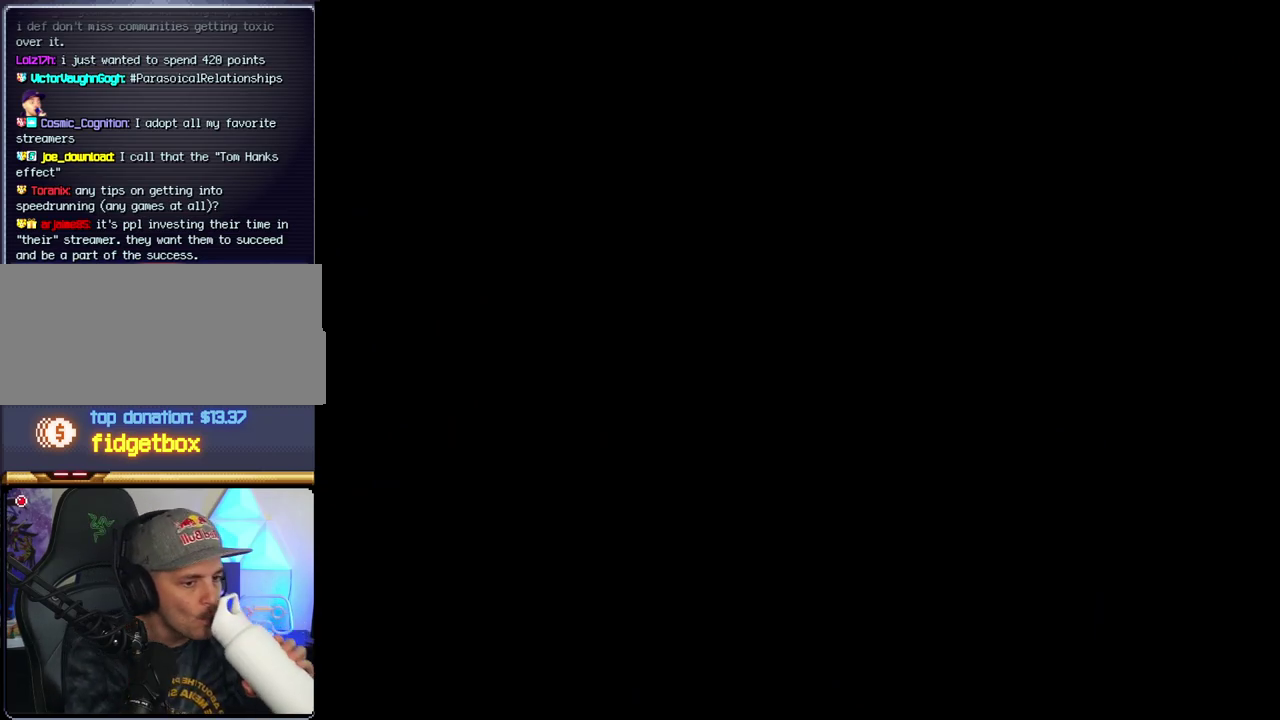
{"buttons": [], "events": []}
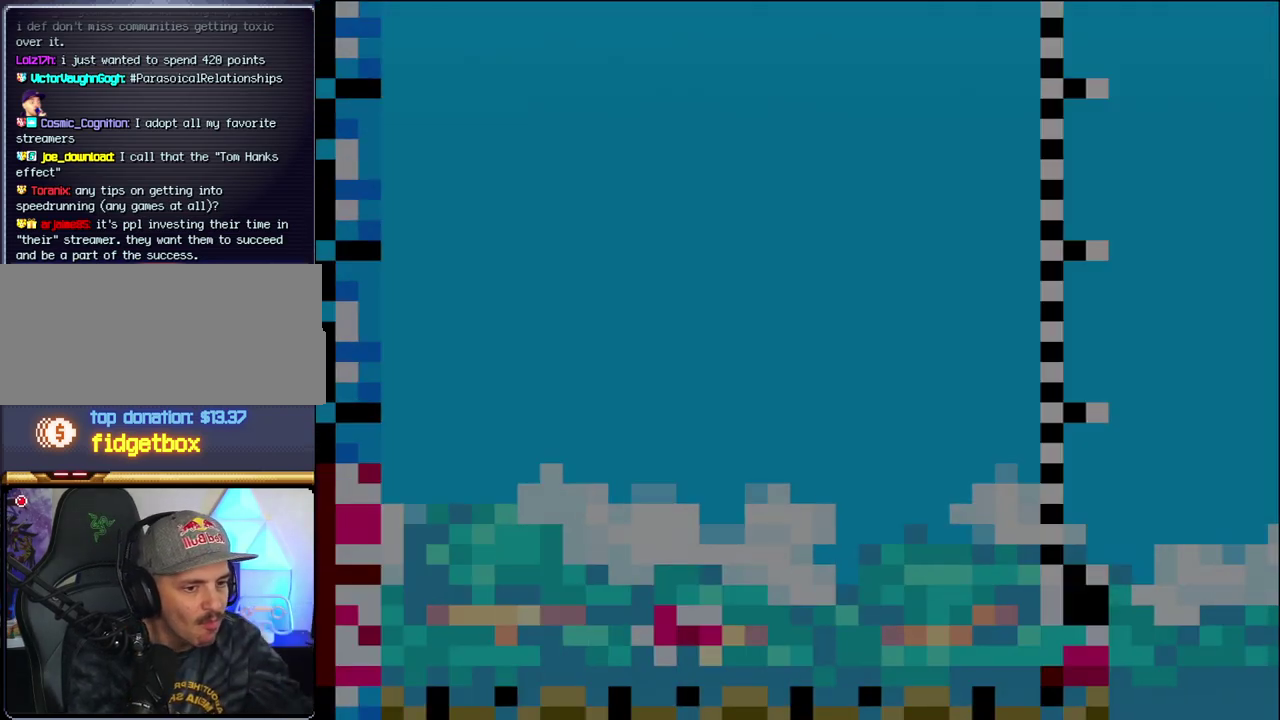
{"buttons": [], "events": []}
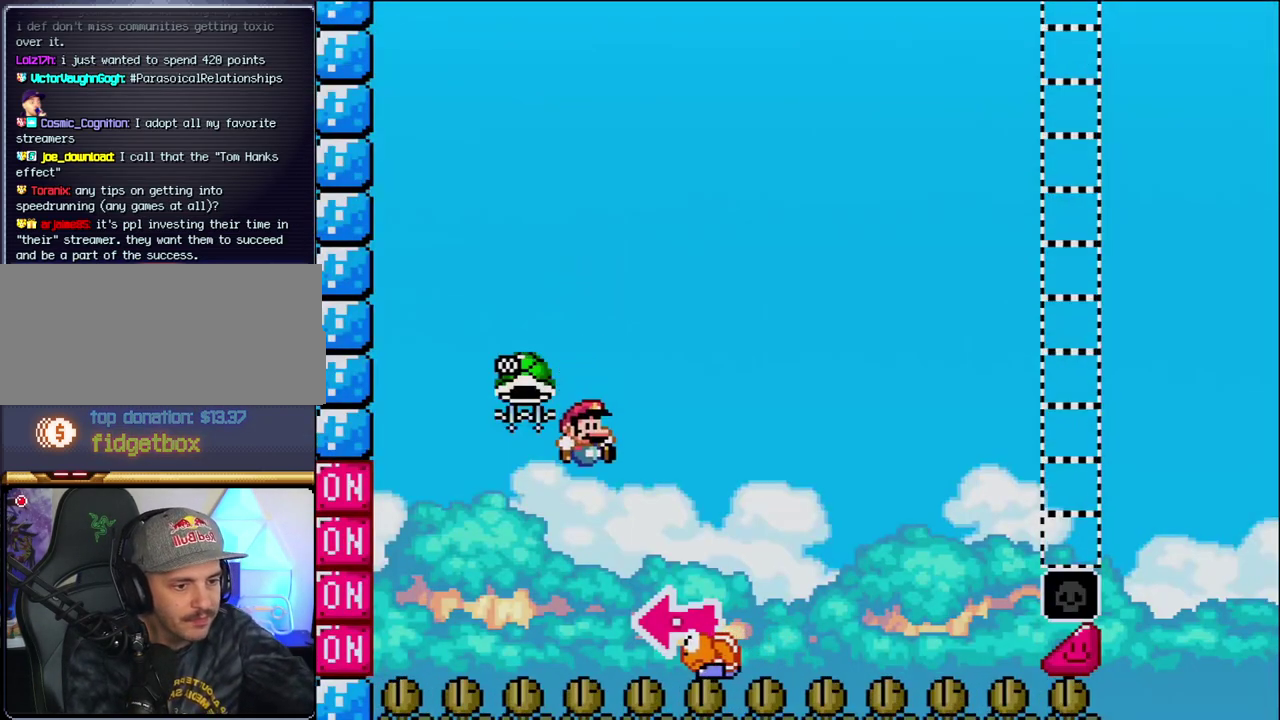
{"buttons": ["B"], "events": [[500, "B", "down"]]}
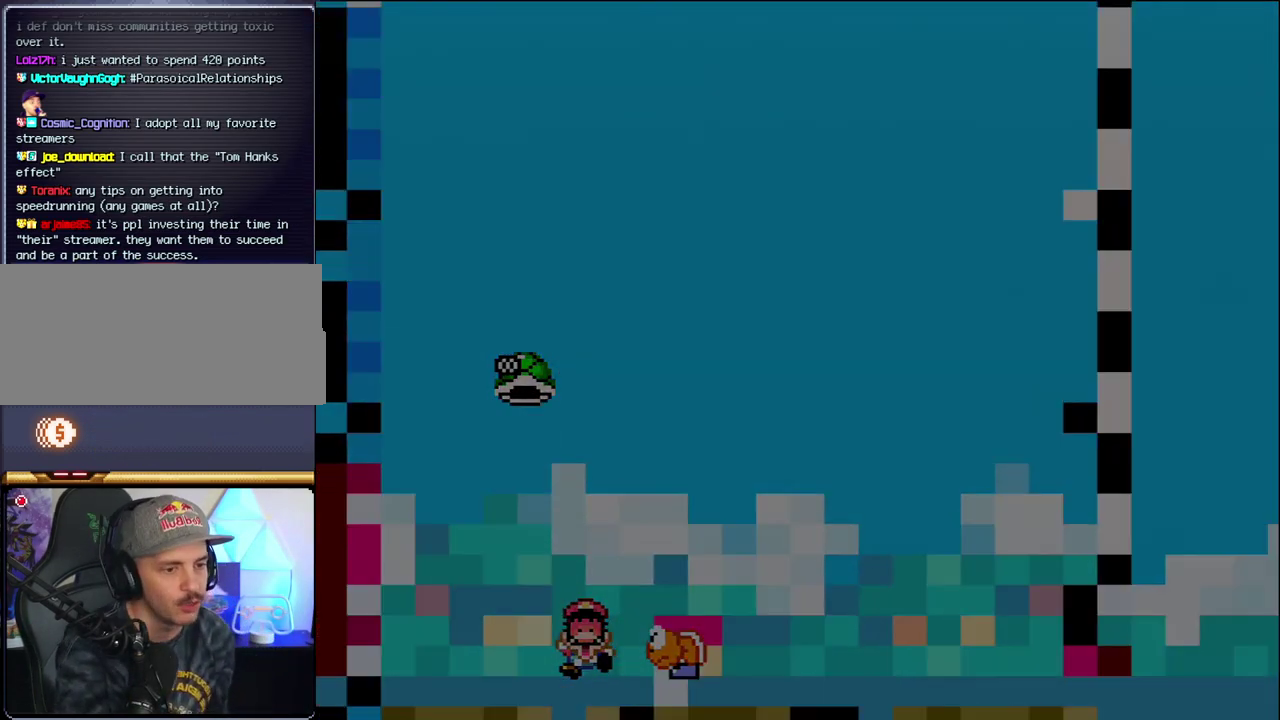
{"buttons": [], "events": [[200, "B", "up"]]}
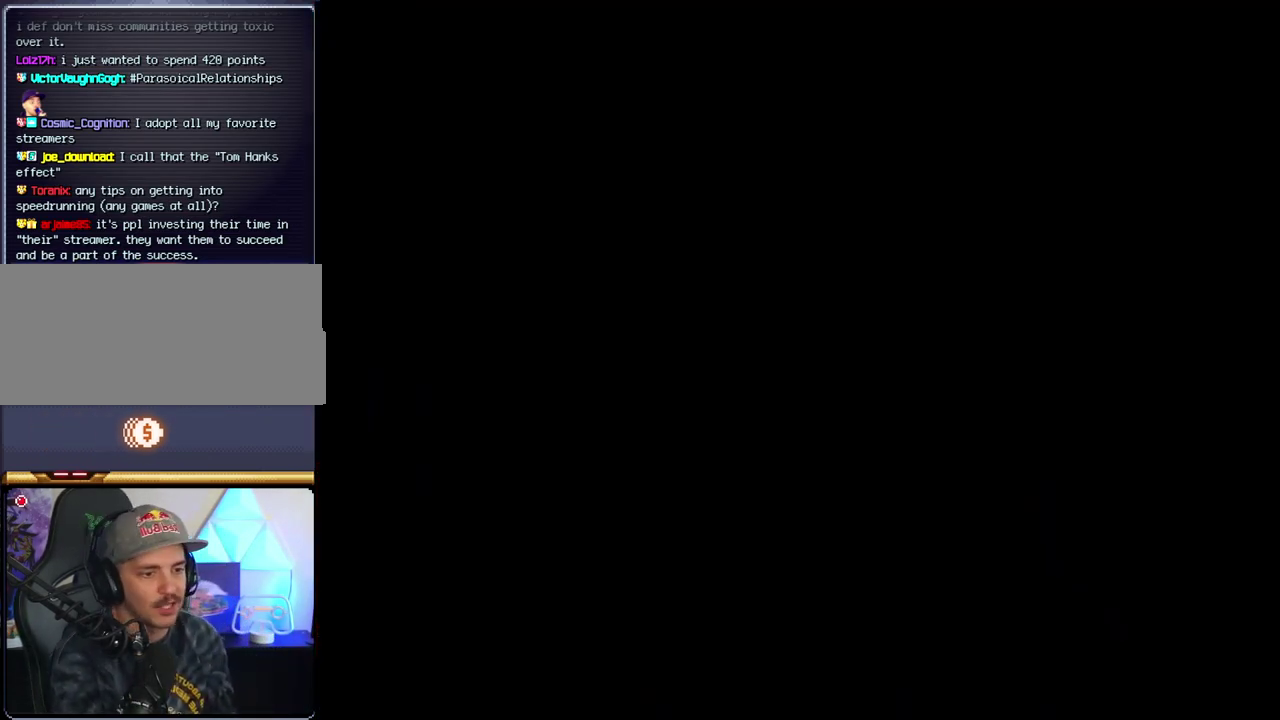
{"buttons": [], "events": []}
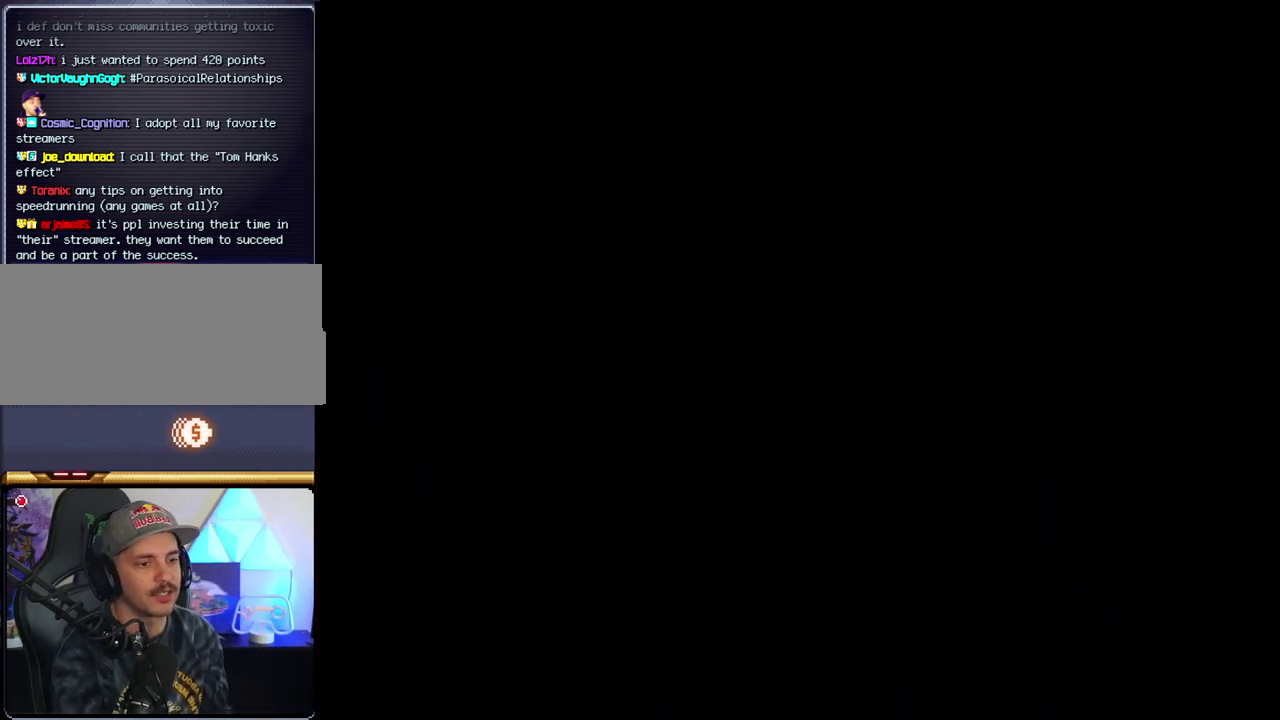
{"buttons": [], "events": []}
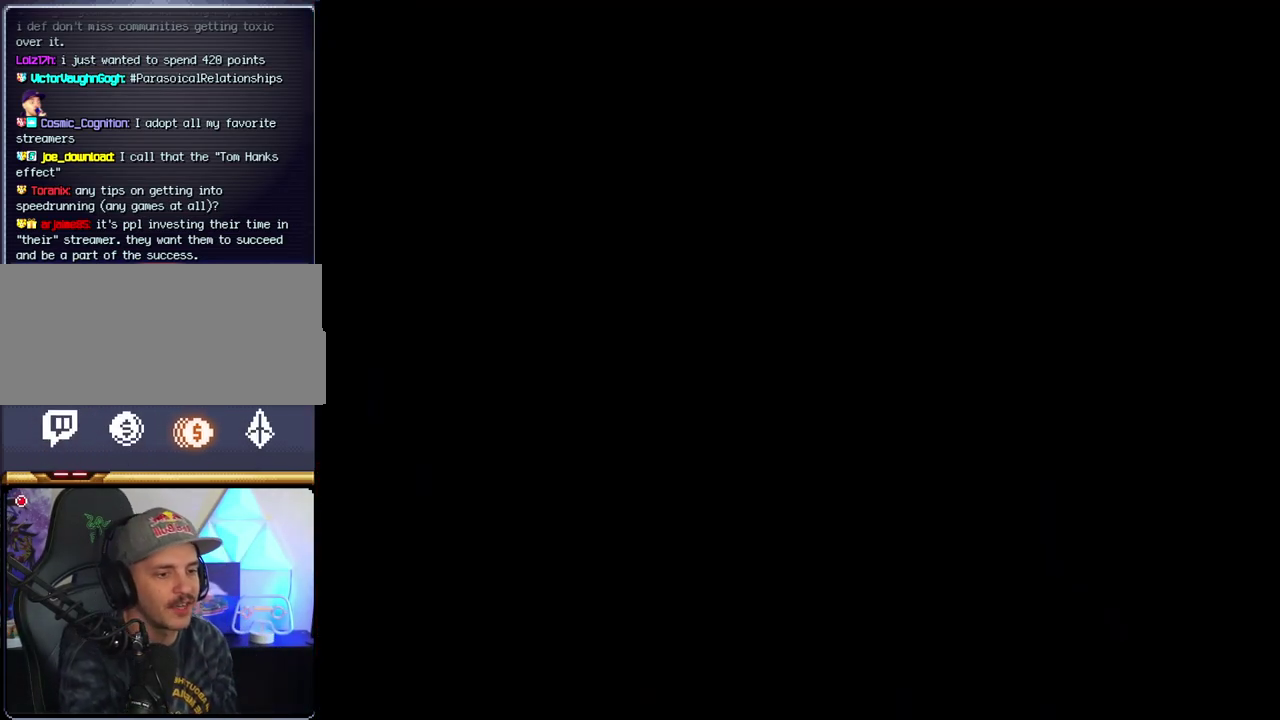
{"buttons": ["B", "DPAD_LEFT"], "events": [[383, "B", "down"], [467, "DPAD_LEFT", "down"]]}
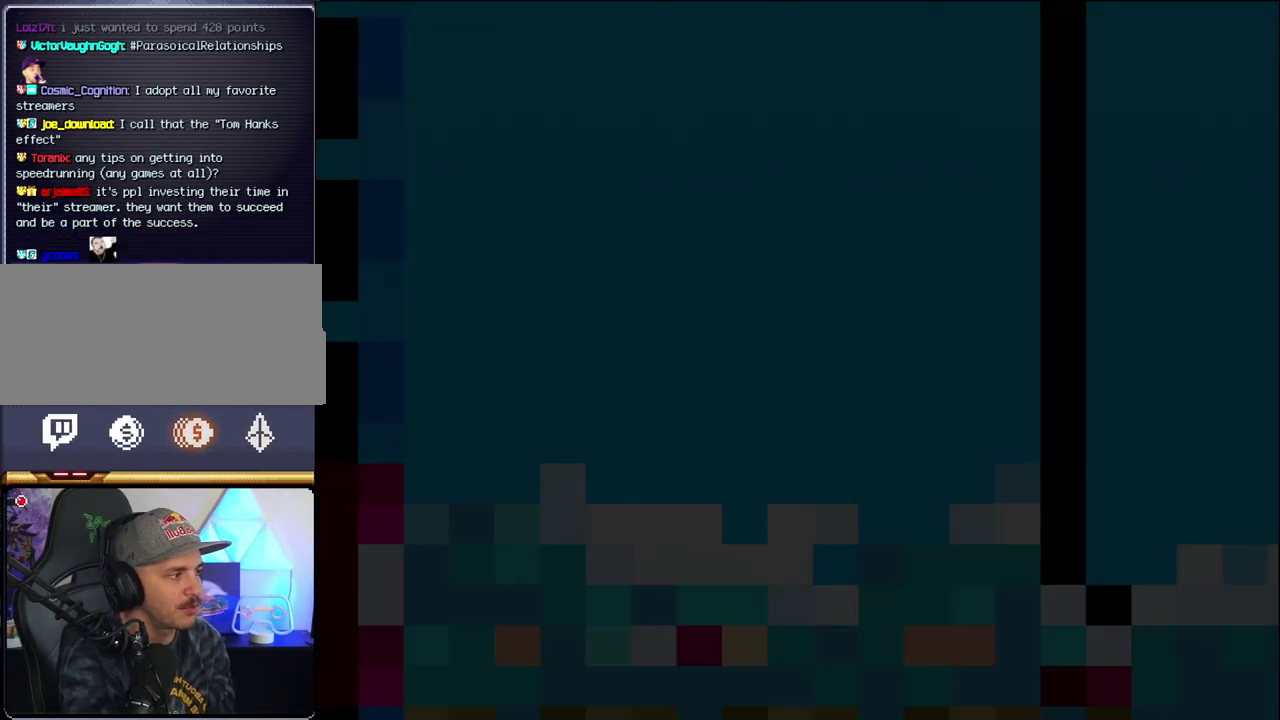
{"buttons": ["B", "DPAD_LEFT"], "events": [[183, "DPAD_LEFT", "up"], [250, "DPAD_LEFT", "down"]]}
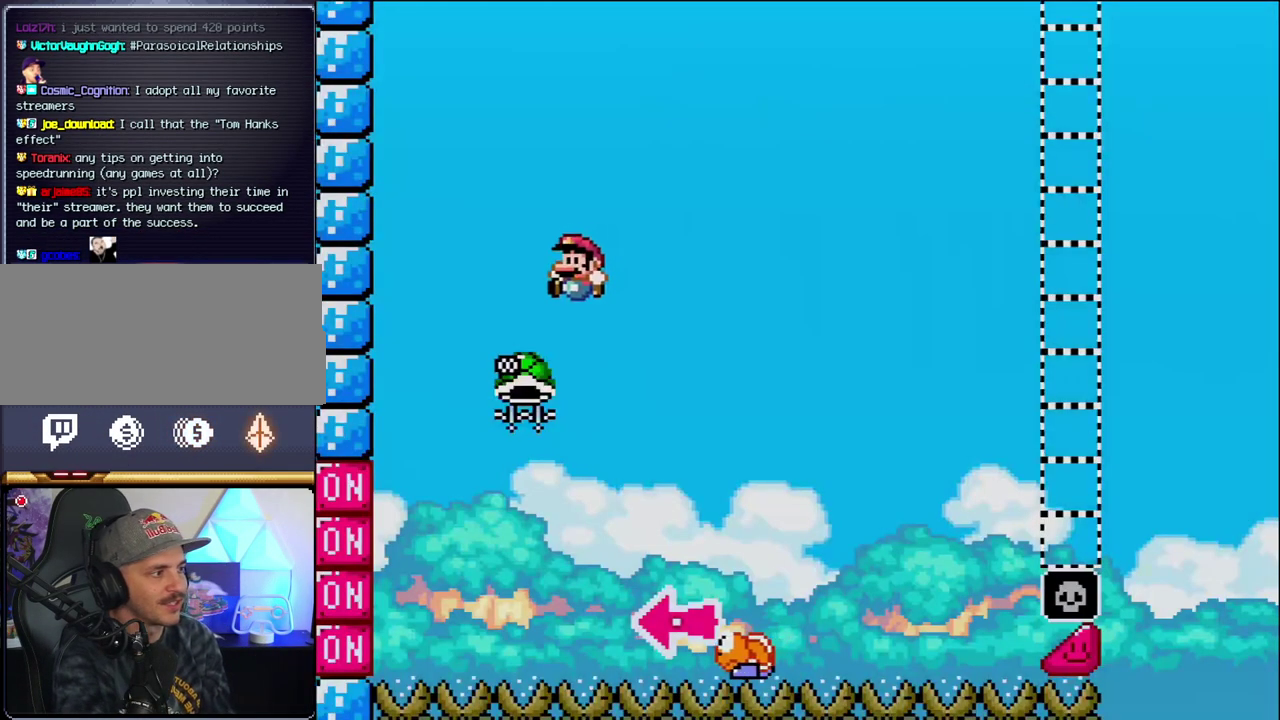
{"buttons": ["B", "Y", "DPAD_RIGHT"], "events": [[183, "DPAD_LEFT", "up"], [250, "DPAD_RIGHT", "down"], [433, "Y", "down"]]}
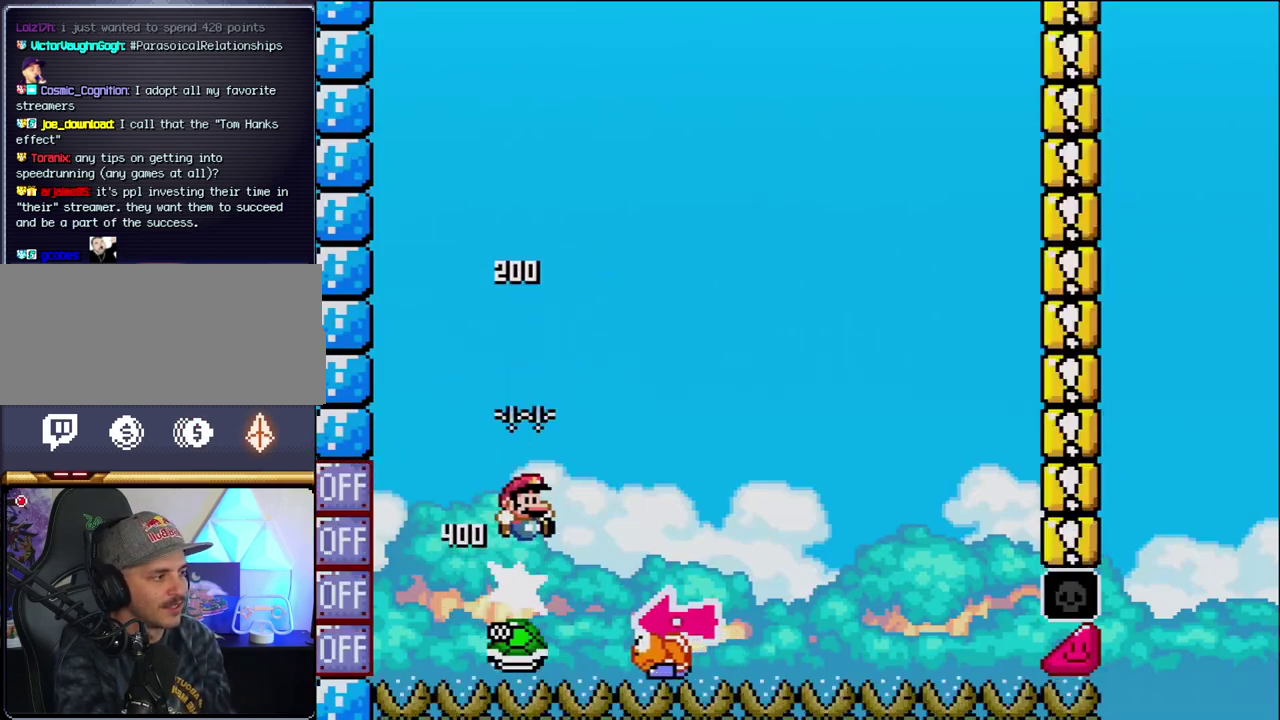
{"buttons": ["Y", "DPAD_RIGHT"], "events": [[183, "DPAD_RIGHT", "up"], [217, "DPAD_LEFT", "down"], [367, "B", "up"], [367, "DPAD_LEFT", "up"], [417, "DPAD_RIGHT", "down"]]}